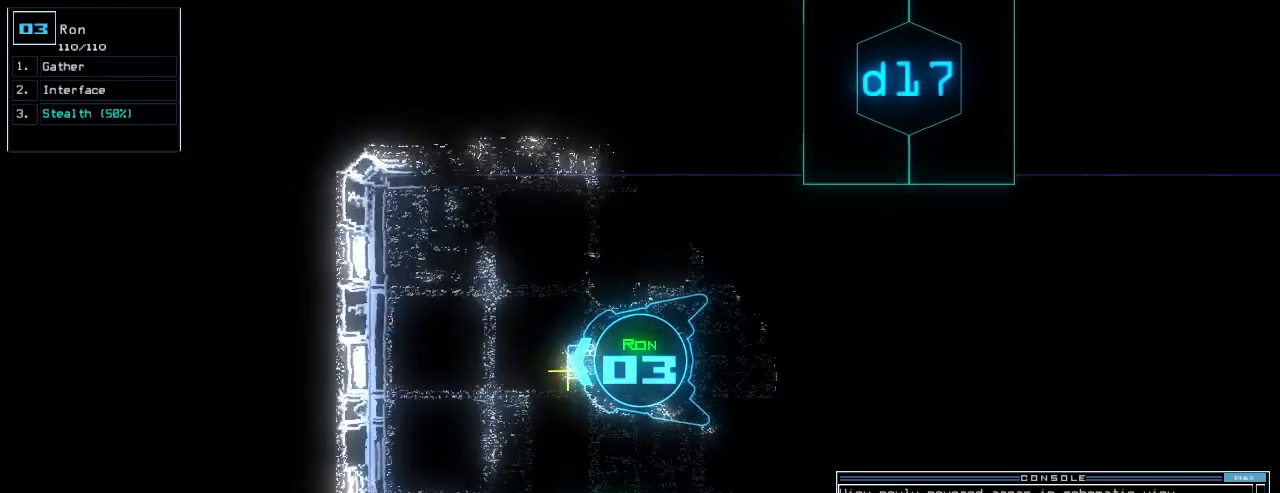
Gameplay with keyboard; each line is a JSON object with the keys held at the frame after it. "events" lists presses ("down") and releases ("up") of ".", "0", "1", "2", "3", "4", "5", "6", "7", "8", "9", "a", "b", "backspace", "c", "caps_lock", "comma", "ctrl_l", "ctrl_r", "d", "down", "e", "equals", "escape", "f", "f5", "g", "h", "i", "j", "k", "l", "left", "m", "minus", "n", "o", "p", "q", "quote", "r", "return", "right", "s", "semicolon", "shift_l", "shift_r", "space", "t", "tab", "tilde", "u", "up", "v", "w", "x", "y" and "z" between this image and that frame as [ms after this image, input, new state], when the widget could be followed in between. No other keys are recorded. Mouse input is not recorded. Not read: other_keys.
{"keys": ["down"], "events": [[20, "return", "down"], [40, "g", "up"], [100, "return", "up"], [160, "up", "up"], [240, "down", "down"], [420, "left", "down"], [500, "left", "up"]]}
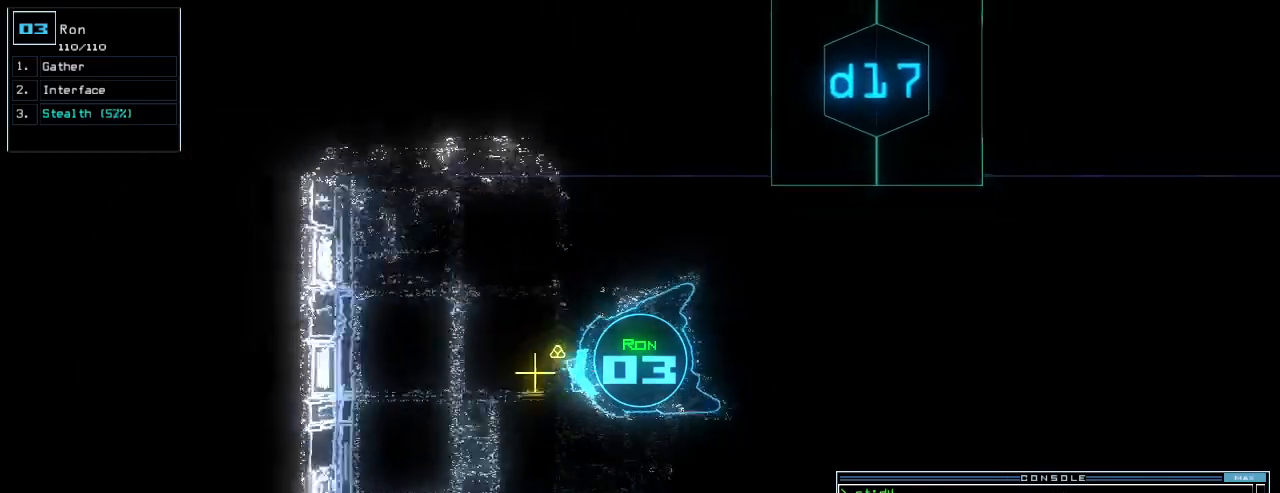
{"keys": [], "events": [[80, "down", "up"], [320, "t", "down"], [360, "t", "up"]]}
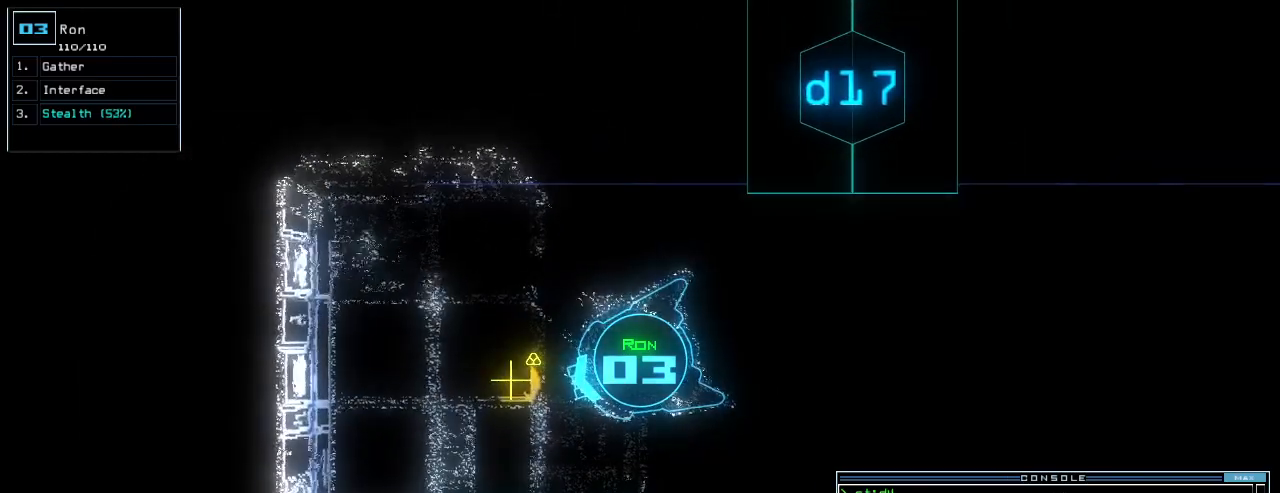
{"keys": [], "events": [[160, "backspace", "down"], [180, "s", "down"], [220, "backspace", "up"], [240, "t", "down"], [260, "s", "up"], [300, "t", "up"], [360, "return", "down"], [420, "return", "up"]]}
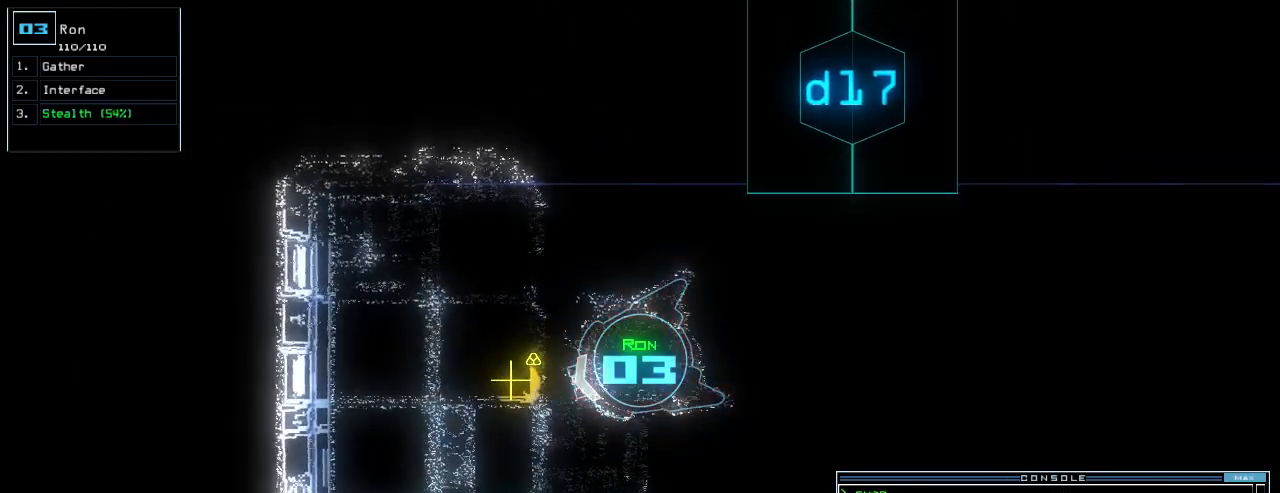
{"keys": [], "events": []}
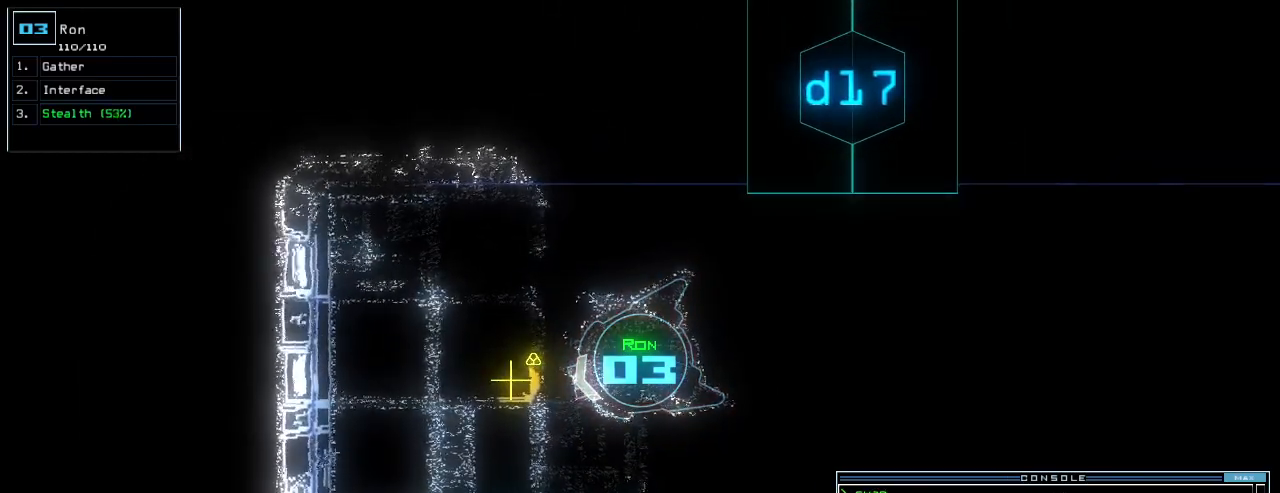
{"keys": [], "events": [[60, "t", "down"], [100, "e", "down"], [120, "t", "up"], [160, "return", "down"], [200, "e", "up"], [200, "return", "up"]]}
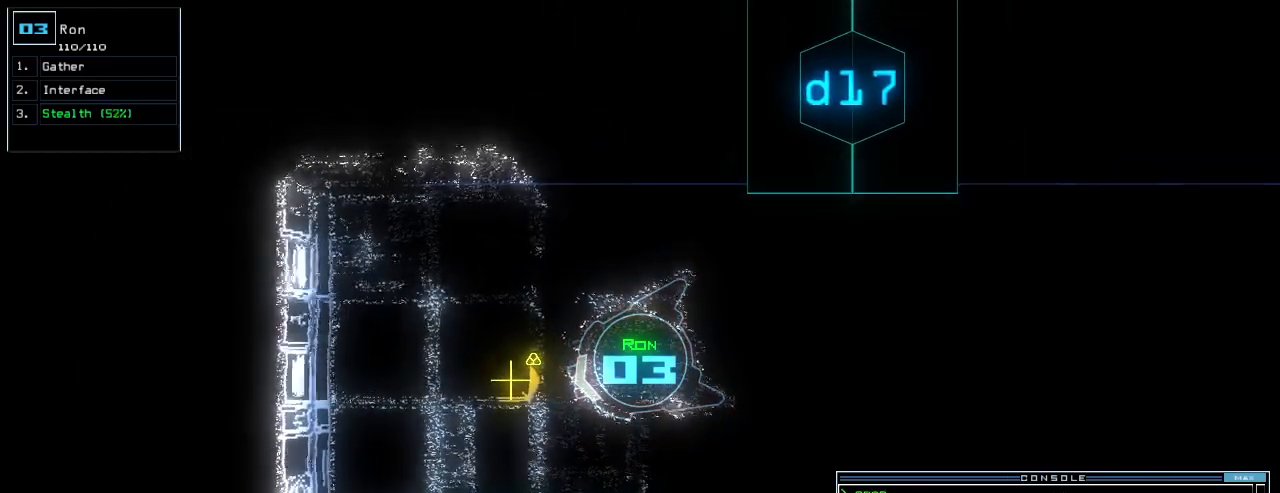
{"keys": ["right", "up"], "events": [[20, "up", "down"], [320, "right", "down"]]}
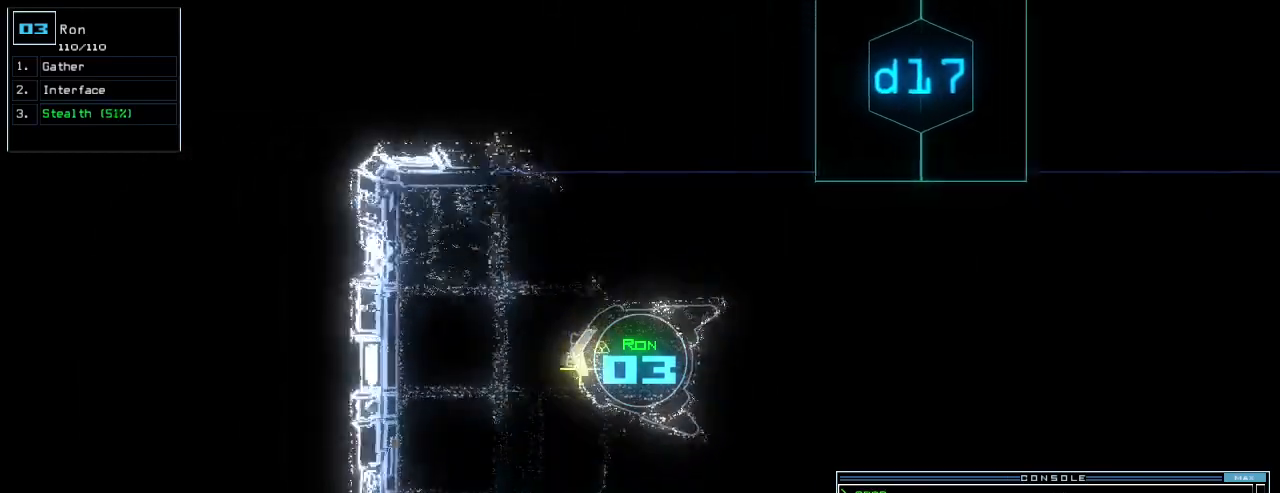
{"keys": [], "events": [[20, "right", "up"], [20, "up", "up"], [40, "g", "down"], [120, "g", "up"], [140, "return", "down"], [220, "return", "up"], [240, "space", "down"], [320, "space", "up"]]}
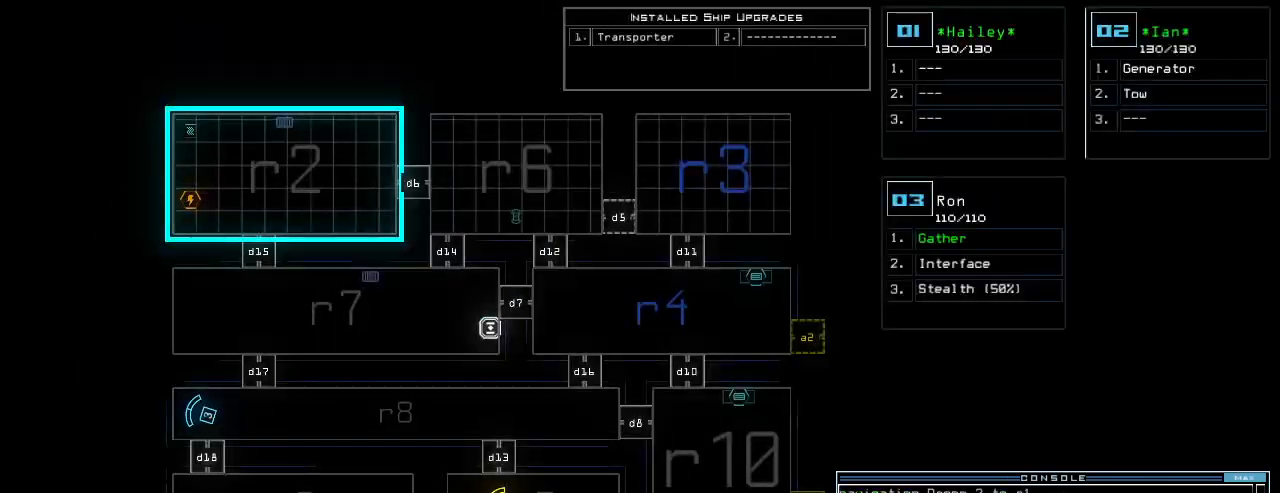
{"keys": ["left"], "events": [[320, "2", "down"], [320, "left", "down"], [380, "2", "up"]]}
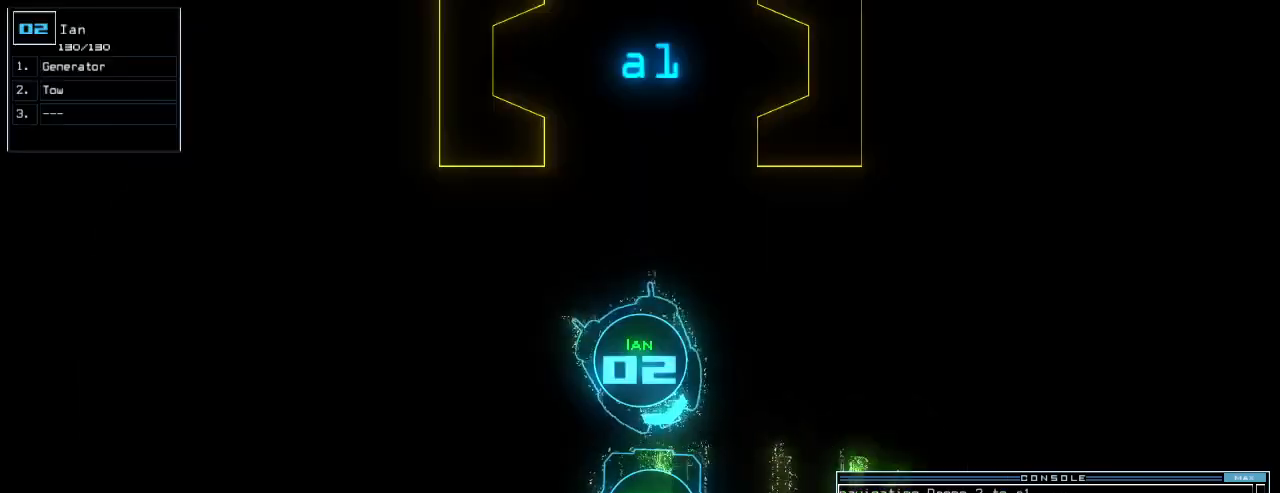
{"keys": ["left", "up"], "events": [[380, "up", "down"]]}
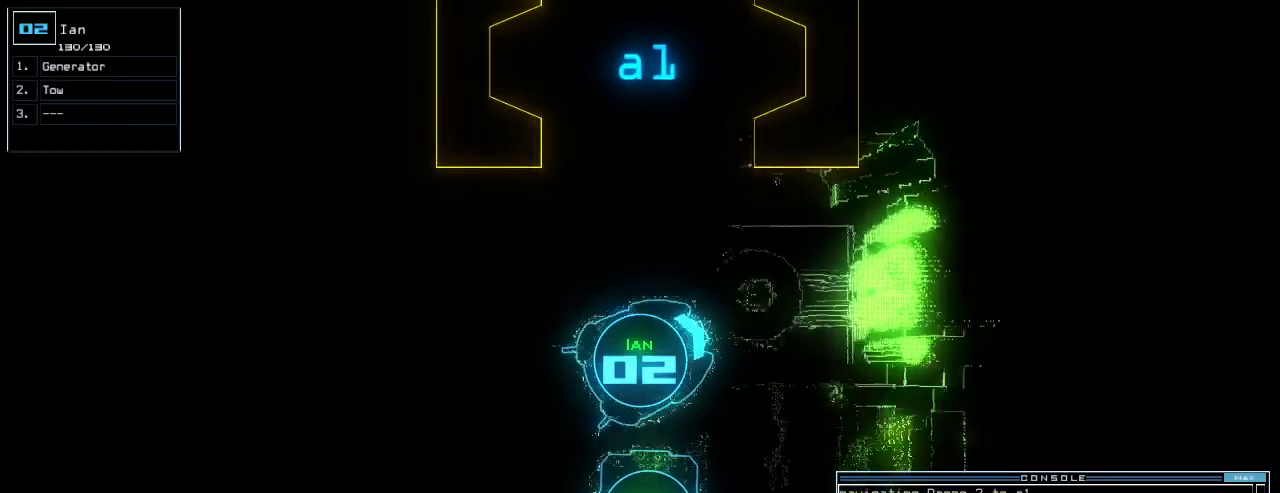
{"keys": ["up"], "events": [[380, "left", "up"]]}
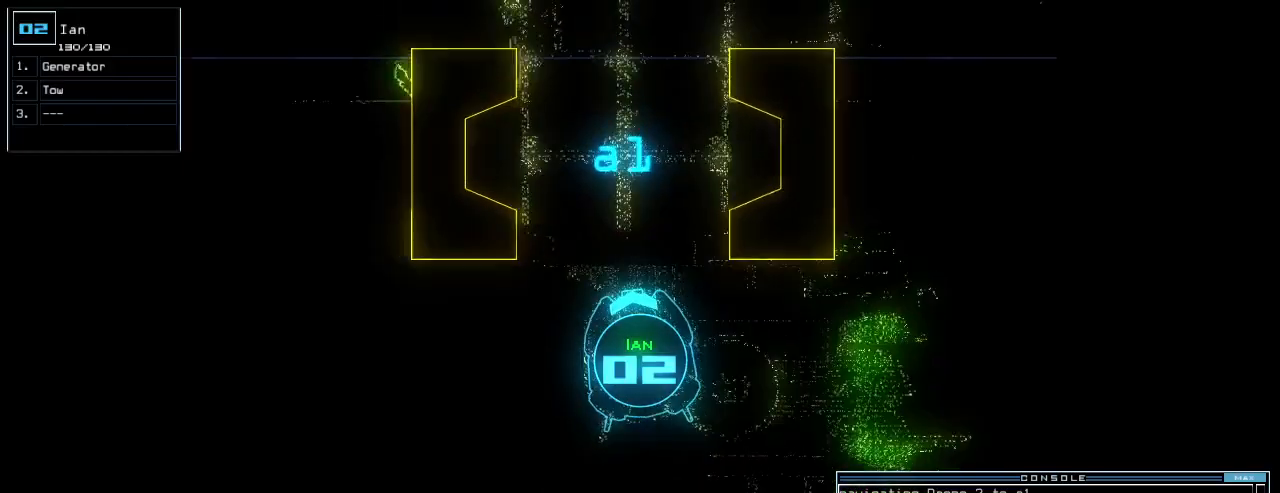
{"keys": ["up"], "events": []}
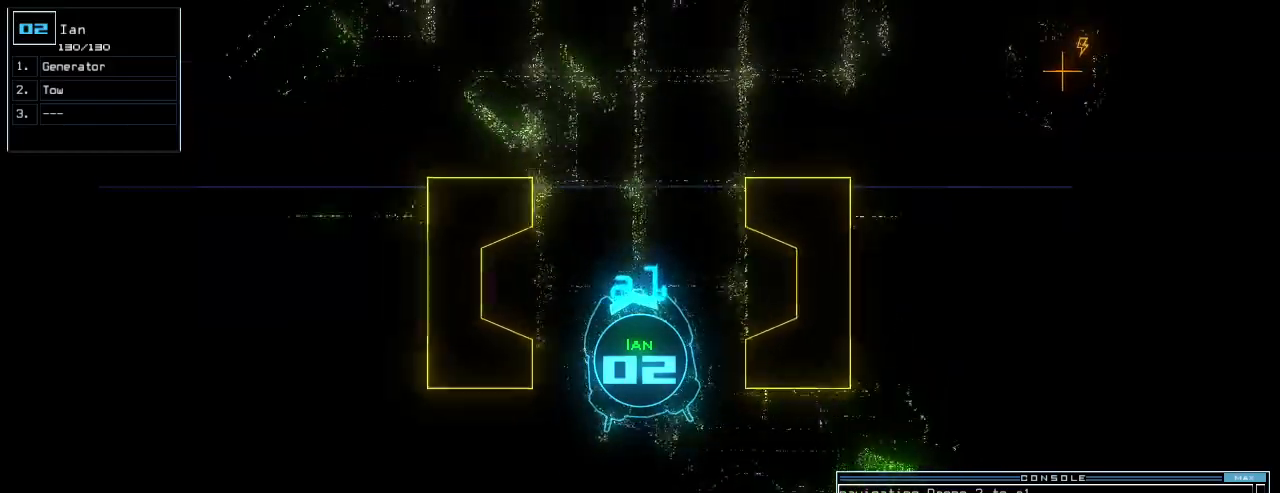
{"keys": ["up"], "events": [[20, "right", "down"], [60, "right", "up"]]}
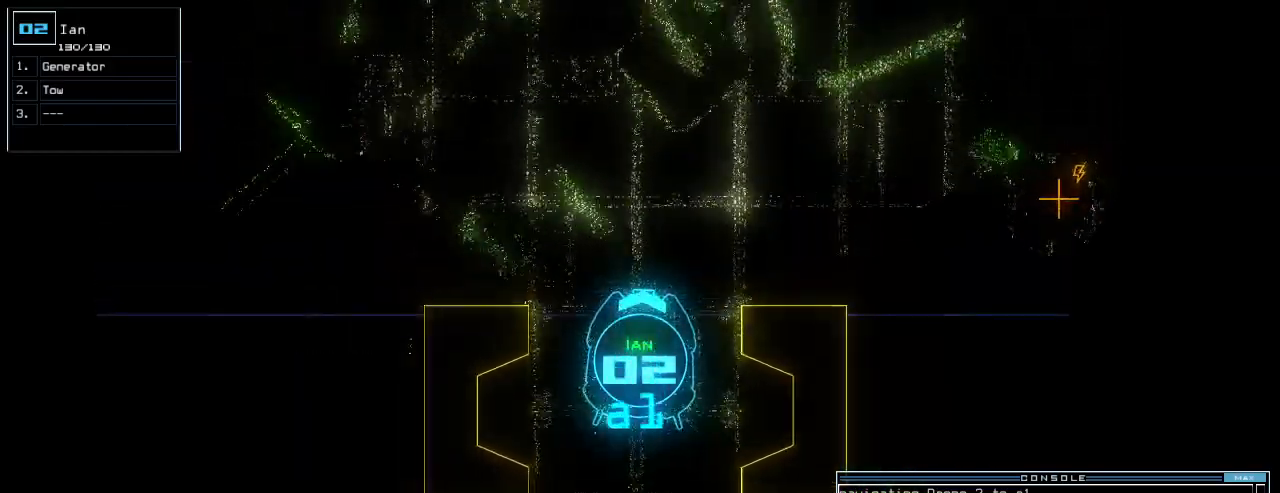
{"keys": ["right", "up"], "events": [[100, "right", "down"], [200, "right", "up"], [280, "right", "down"]]}
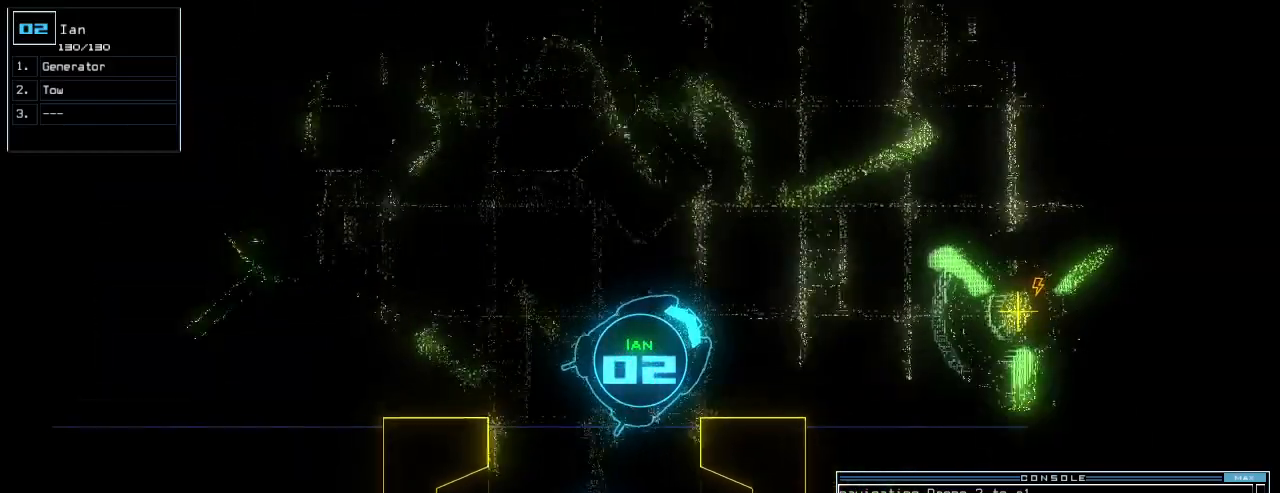
{"keys": ["g", "up"], "events": [[120, "right", "up"], [300, "right", "down"], [380, "right", "up"], [440, "g", "down"]]}
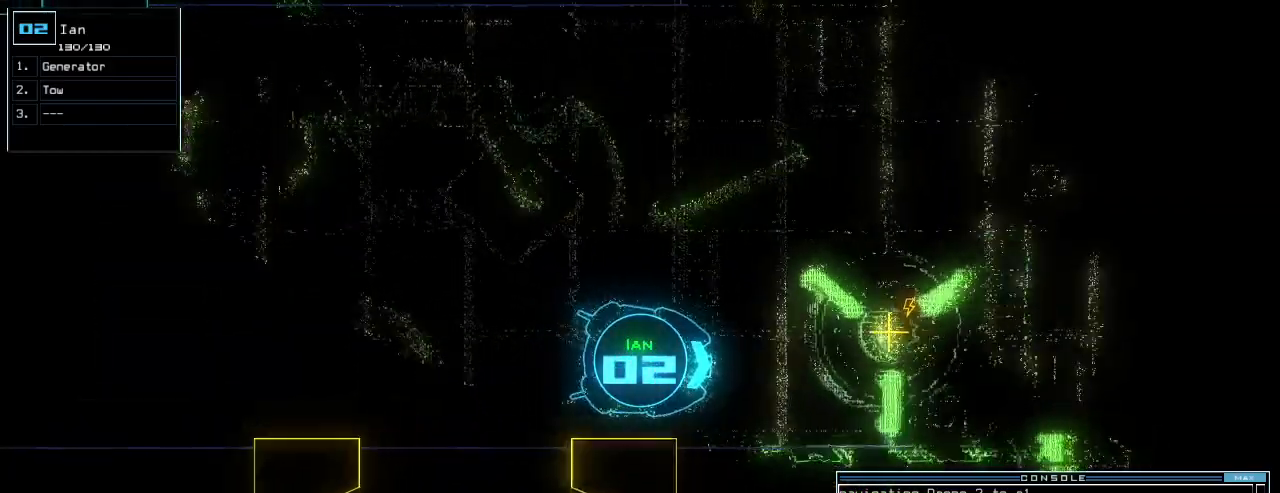
{"keys": ["up"], "events": [[20, "e", "down"], [40, "g", "up"], [120, "e", "up"], [140, "backspace", "down"], [160, "left", "down"], [240, "left", "up"], [320, "equals", "down"], [340, "backspace", "up"], [380, "equals", "up"]]}
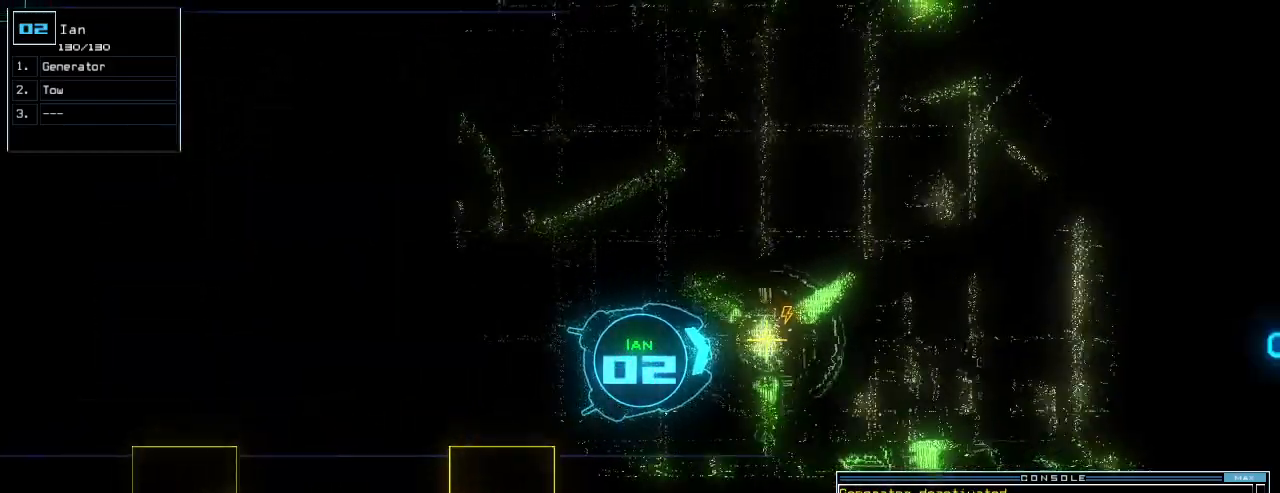
{"keys": [], "events": [[120, "return", "down"], [140, "up", "up"], [160, "return", "up"], [180, "space", "down"], [260, "space", "up"]]}
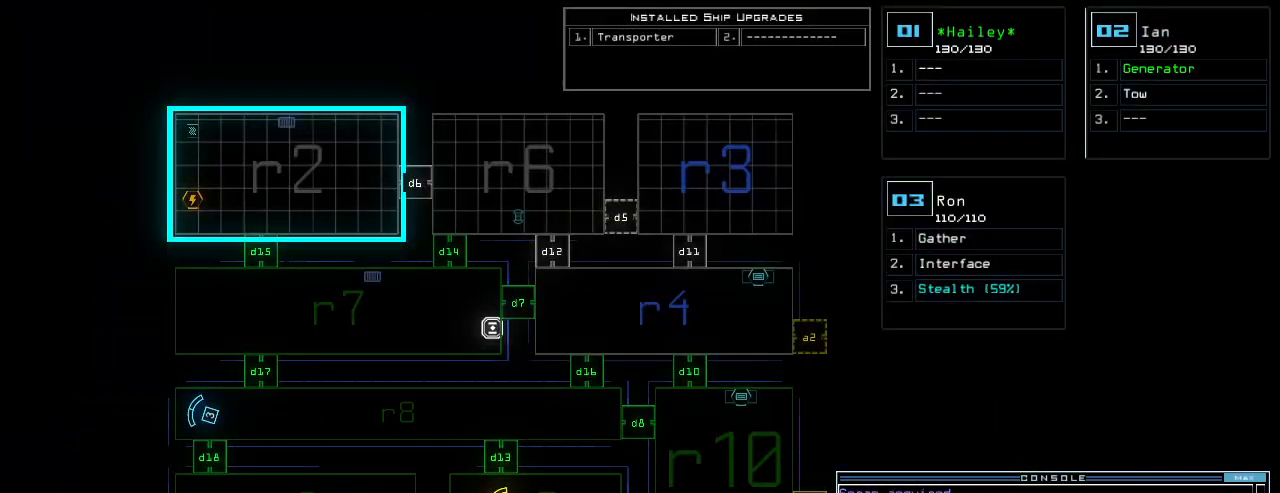
{"keys": [], "events": []}
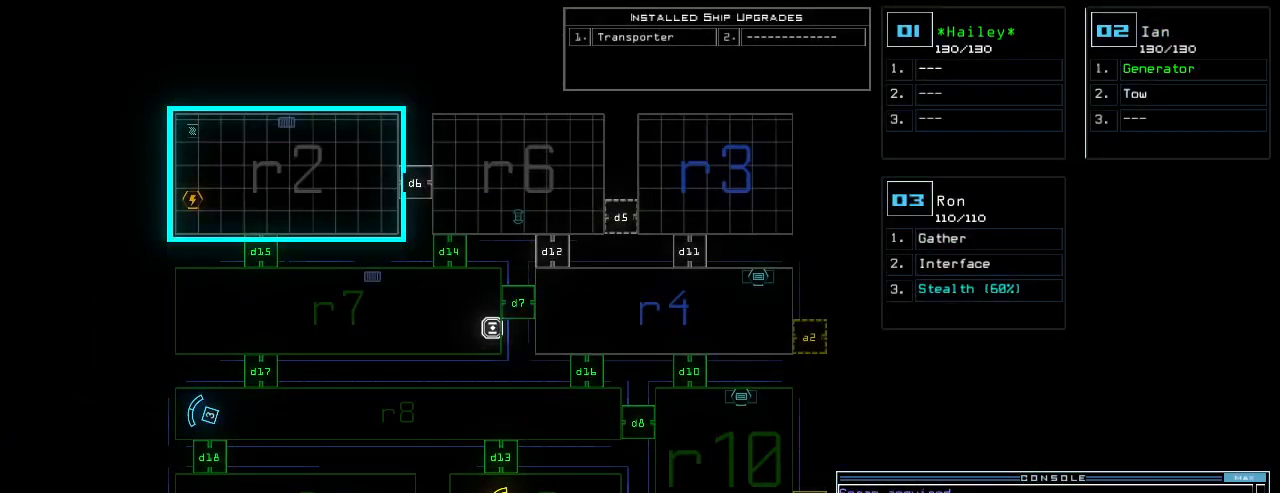
{"keys": [], "events": []}